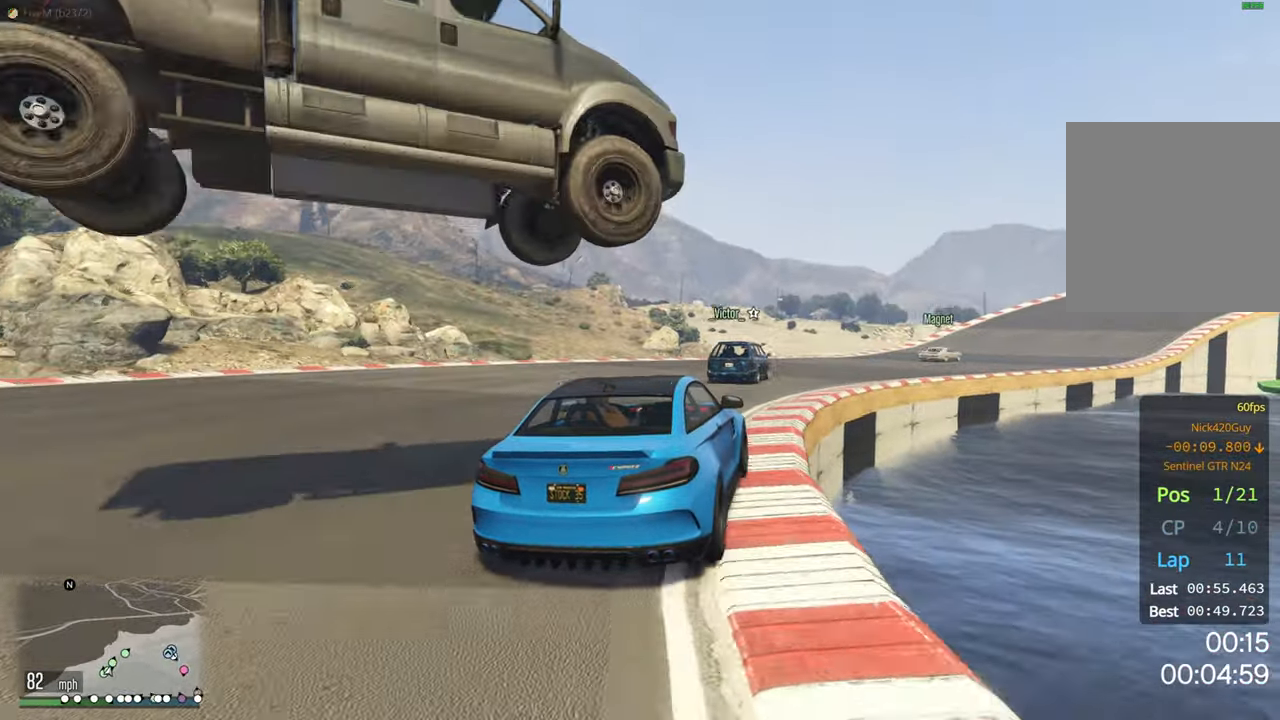
Gameplay with a controller (Xbox layout); each line is a JSON object with the inputs held at the frame after it. "events" lists button and stick changes between this image and that frame as [ms after this image, input, new state], when the widget could be followed in between.
{"buttons": ["R2"], "left_stick": "right", "right_stick": "center", "events": [[50, "left_stick", "center"], [184, "left_stick", "right"], [367, "left_stick", "center"], [484, "left_stick", "right"]]}
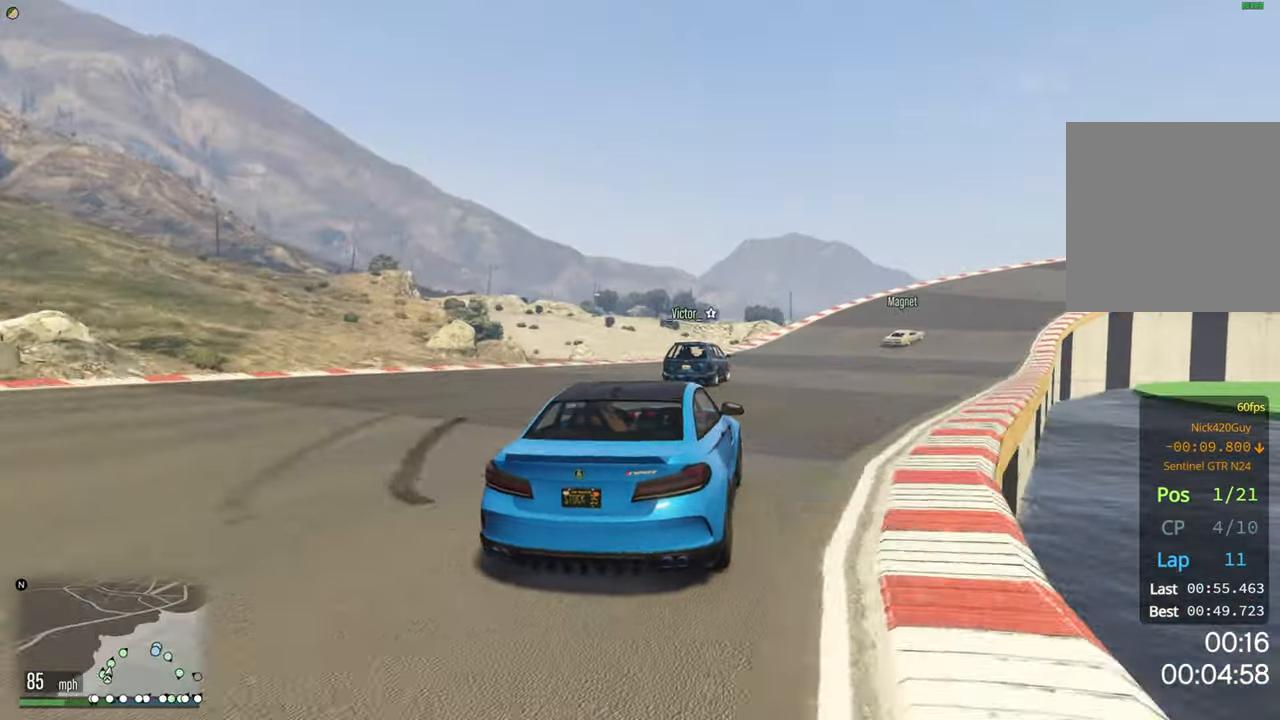
{"buttons": ["R2"], "left_stick": "right", "right_stick": "center", "events": [[134, "left_stick", "center"], [450, "left_stick", "right"]]}
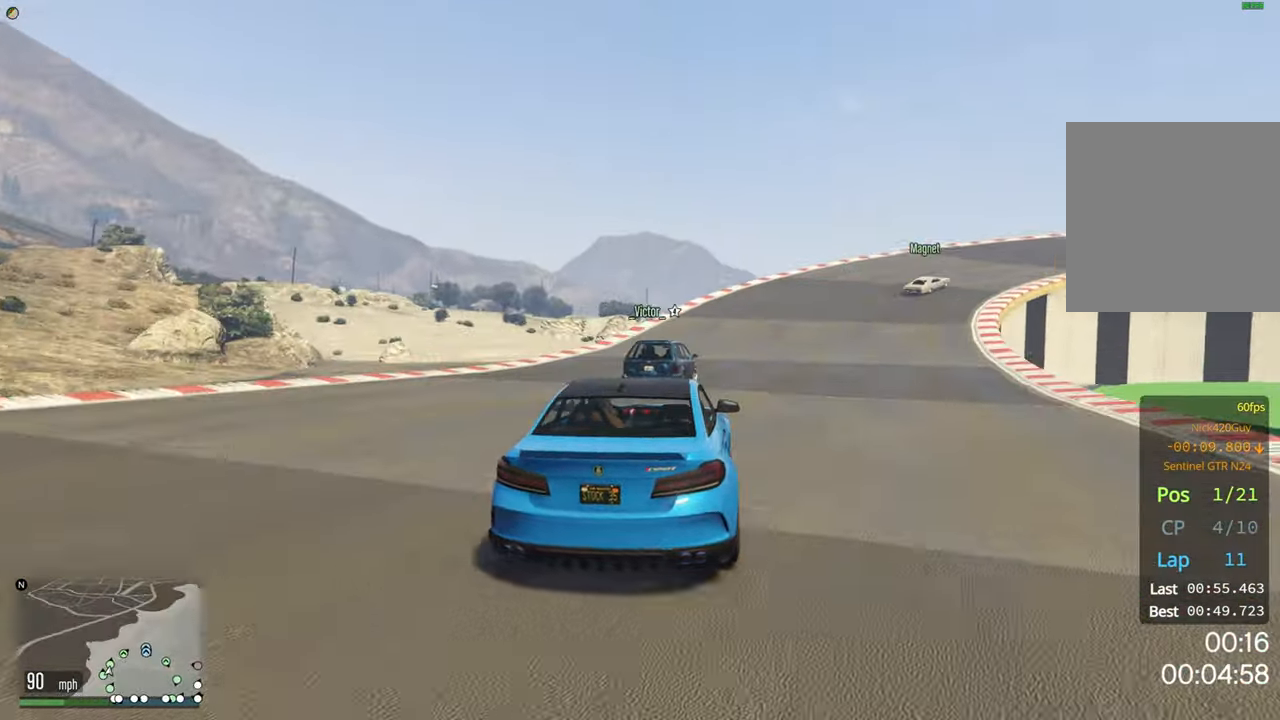
{"buttons": ["L2"], "left_stick": "center", "right_stick": "center", "events": [[117, "left_stick", "center"], [217, "left_stick", "right"], [400, "R2", "up"], [434, "left_stick", "center"], [450, "L2", "down"]]}
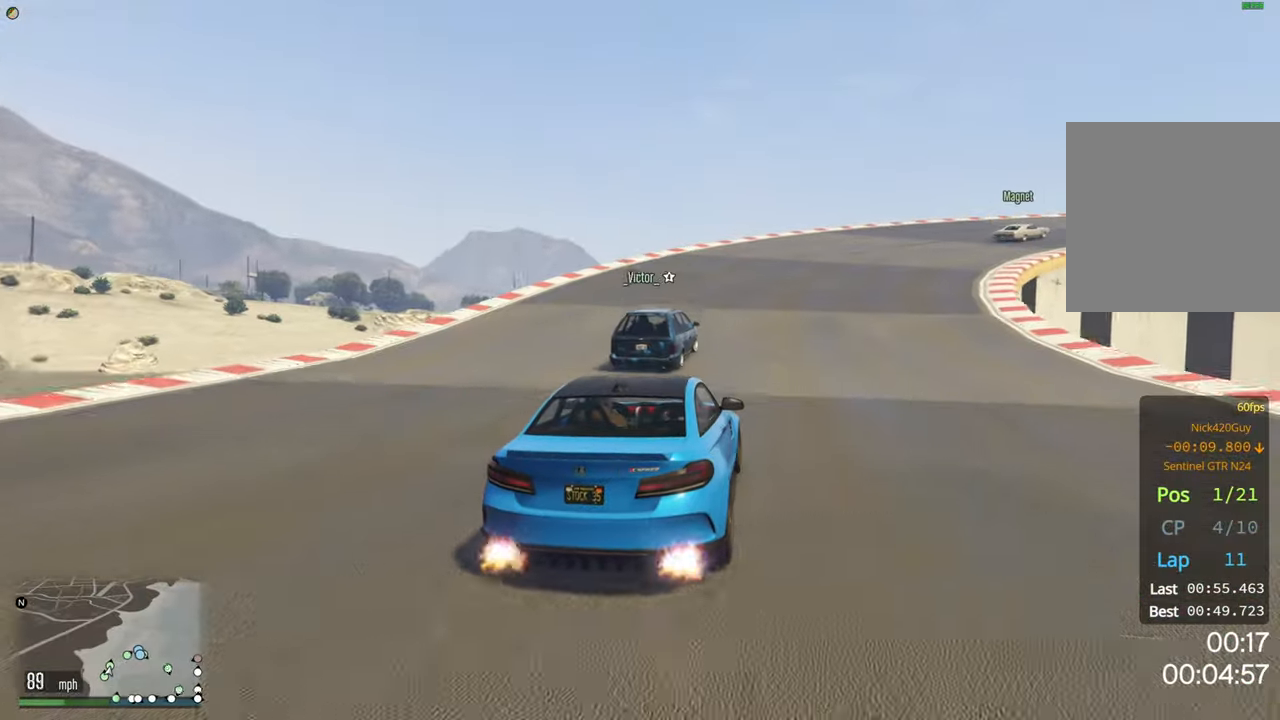
{"buttons": ["R2"], "left_stick": "center", "right_stick": "center", "events": [[34, "L2", "up"], [34, "left_stick", "right"], [234, "left_stick", "center"], [250, "R2", "down"]]}
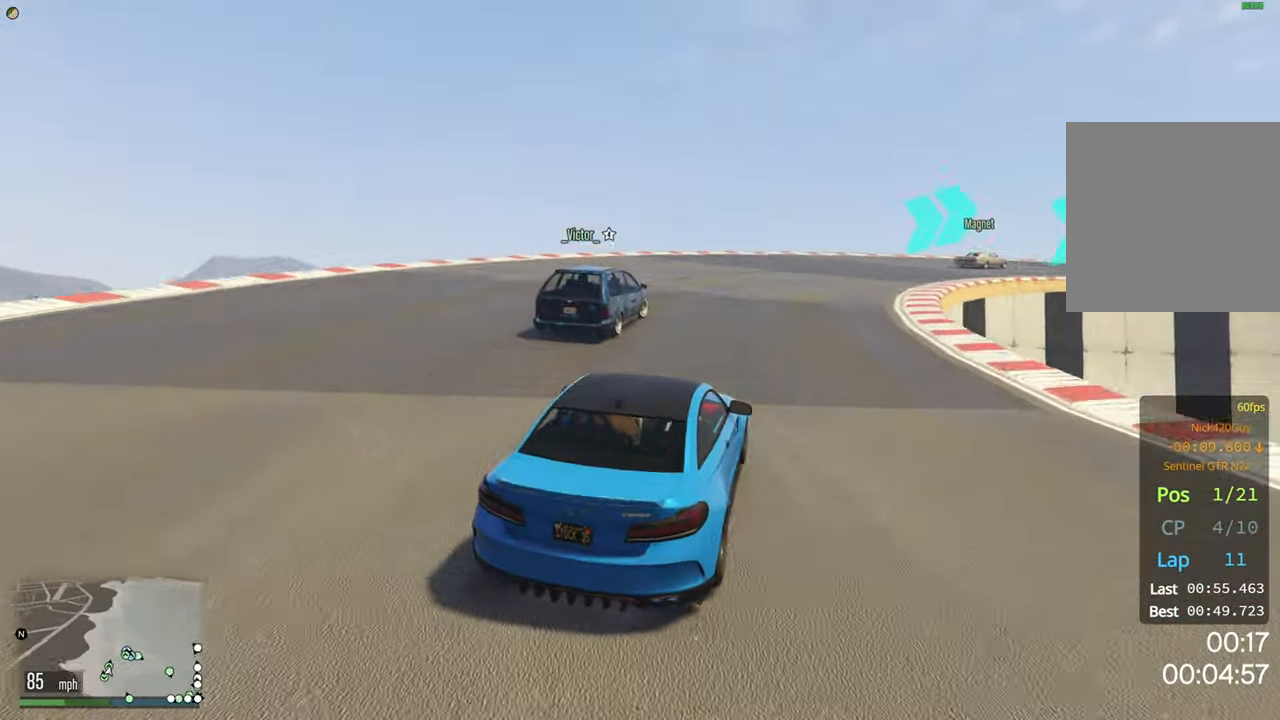
{"buttons": ["L2"], "left_stick": "right", "right_stick": "center", "events": [[17, "left_stick", "right"], [184, "R2", "up"], [334, "L2", "down"]]}
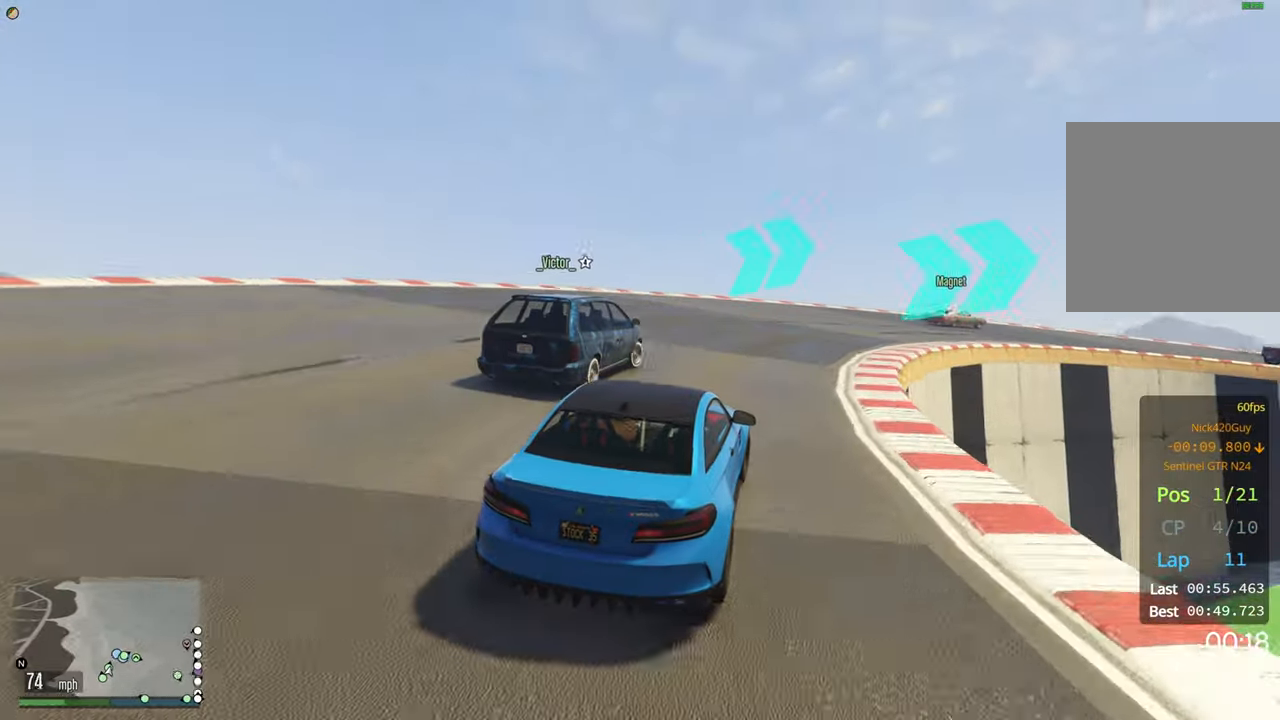
{"buttons": ["R2"], "left_stick": "center", "right_stick": "center", "events": [[250, "L2", "up"], [284, "left_stick", "down-right"], [450, "R2", "down"], [466, "left_stick", "center"]]}
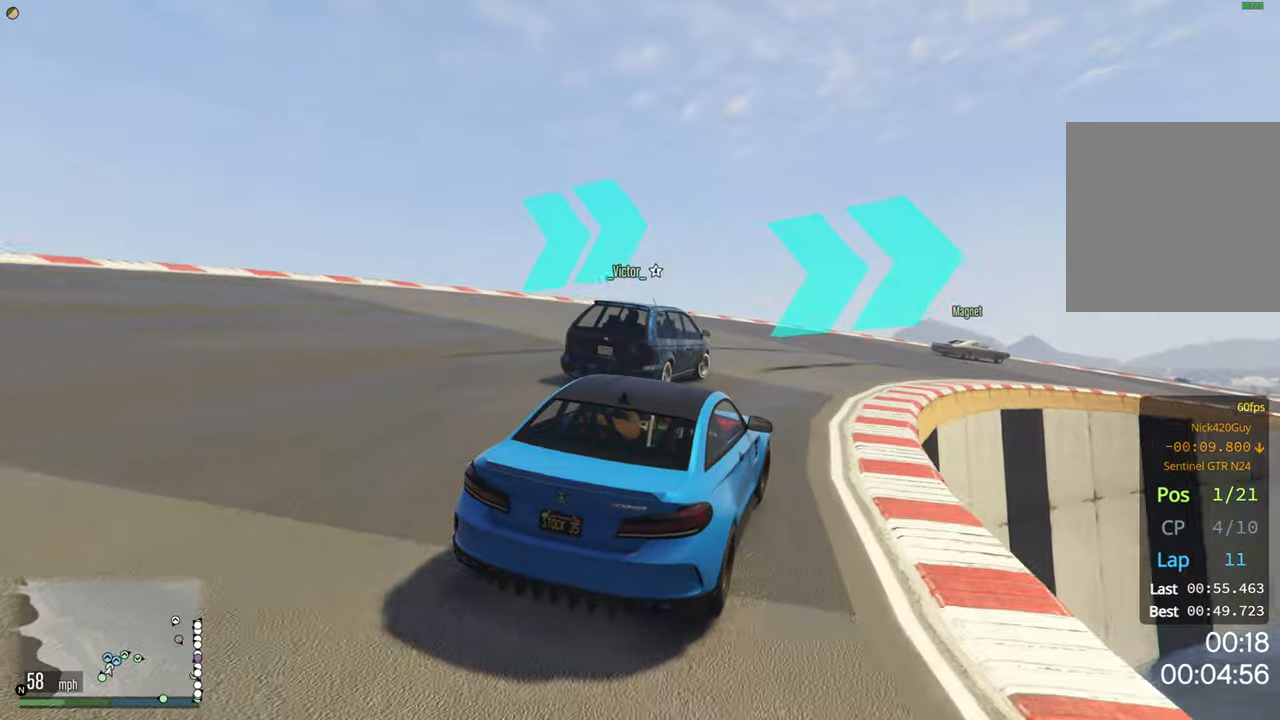
{"buttons": ["R2"], "left_stick": "center", "right_stick": "center", "events": [[200, "left_stick", "right"], [400, "left_stick", "center"]]}
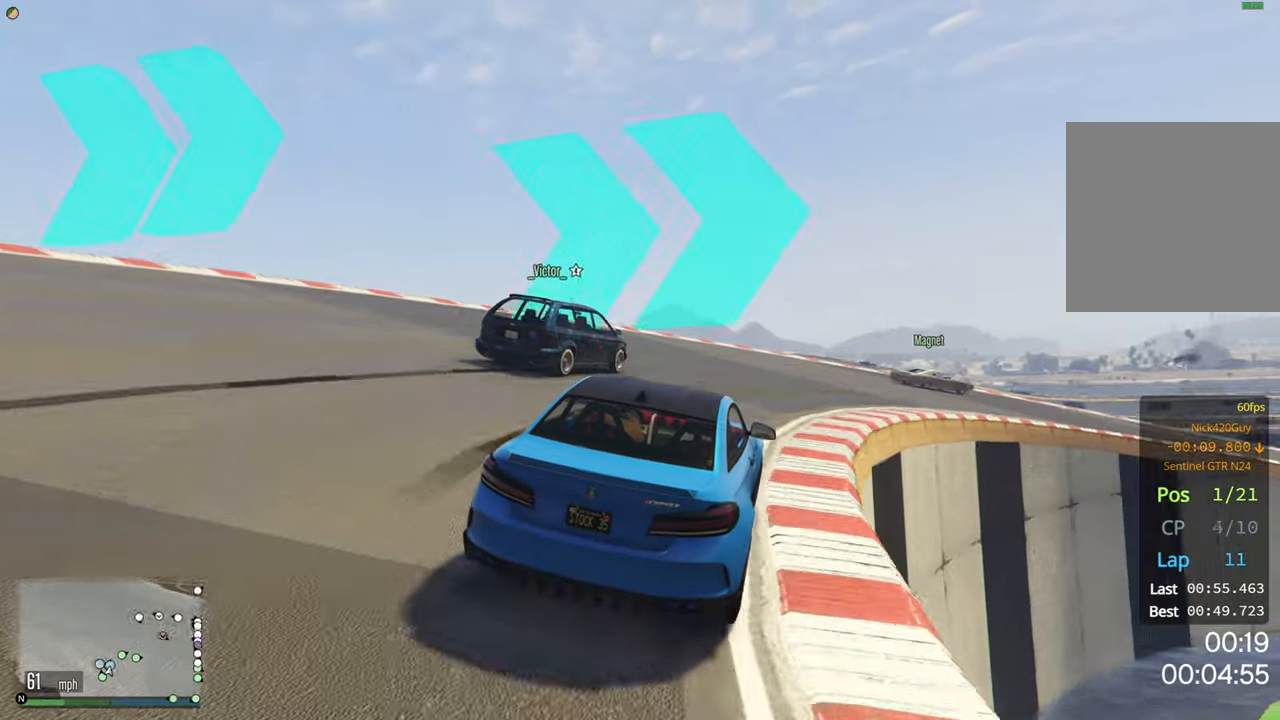
{"buttons": ["R2"], "left_stick": "center", "right_stick": "center", "events": [[33, "left_stick", "right"], [450, "left_stick", "center"]]}
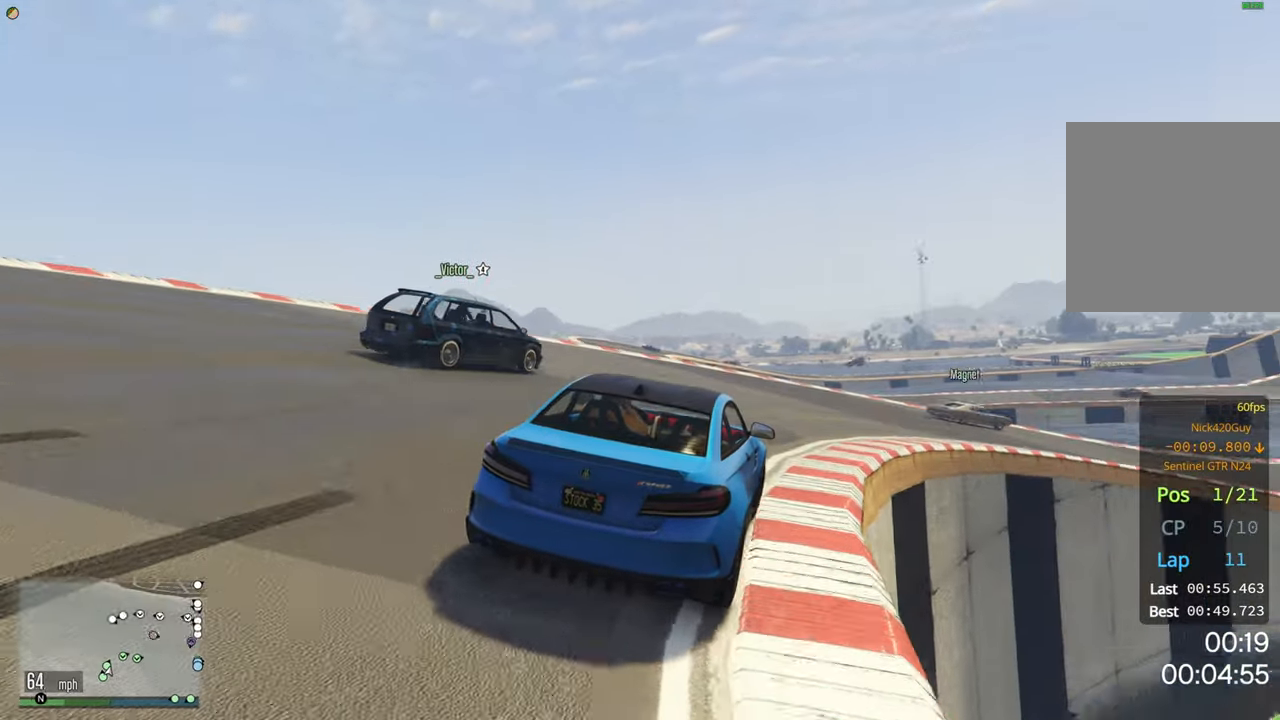
{"buttons": ["R2"], "left_stick": "right", "right_stick": "center", "events": [[50, "left_stick", "right"], [316, "left_stick", "center"], [383, "left_stick", "right"]]}
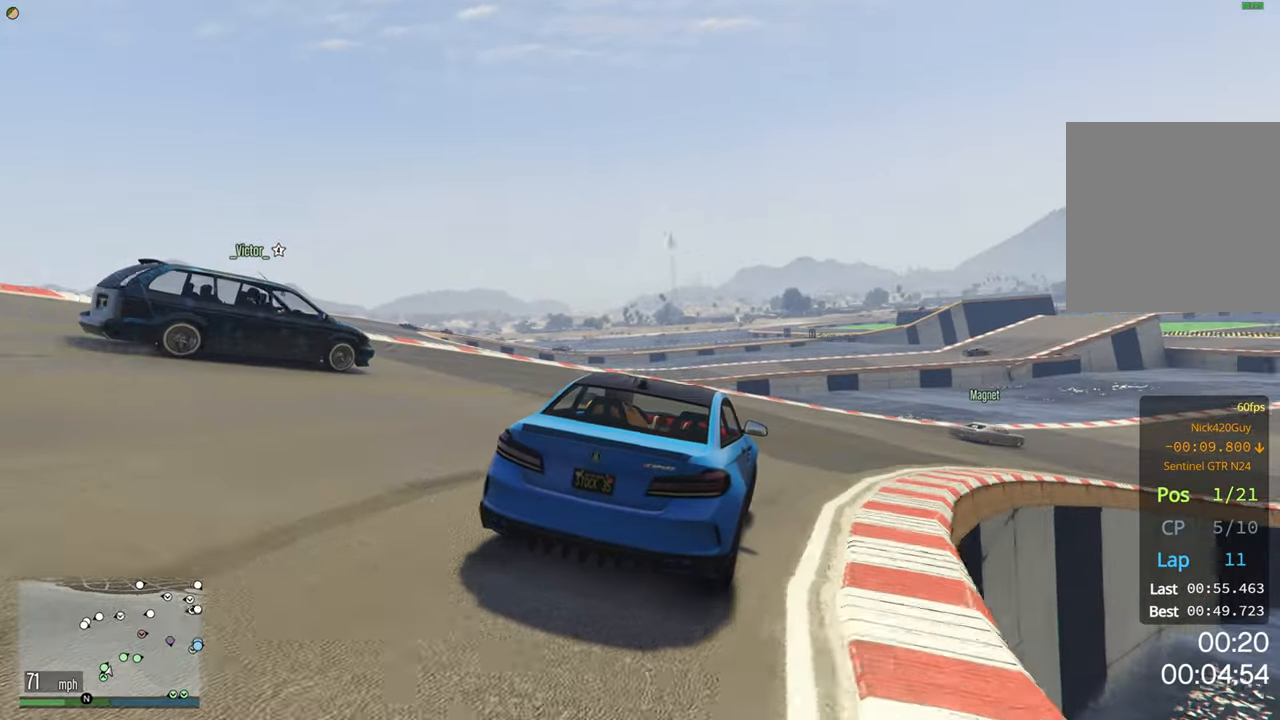
{"buttons": ["R2"], "left_stick": "right", "right_stick": "center", "events": []}
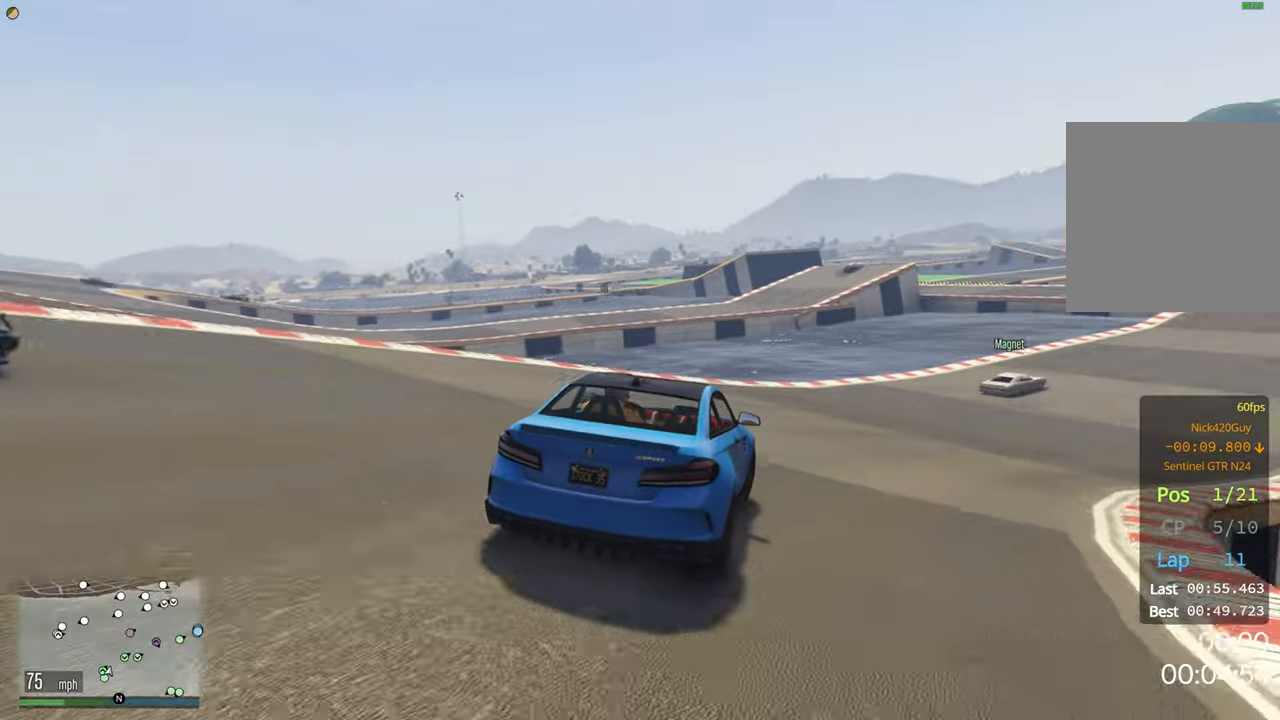
{"buttons": ["R2"], "left_stick": "down-right", "right_stick": "center", "events": [[316, "left_stick", "center"], [483, "left_stick", "down-right"]]}
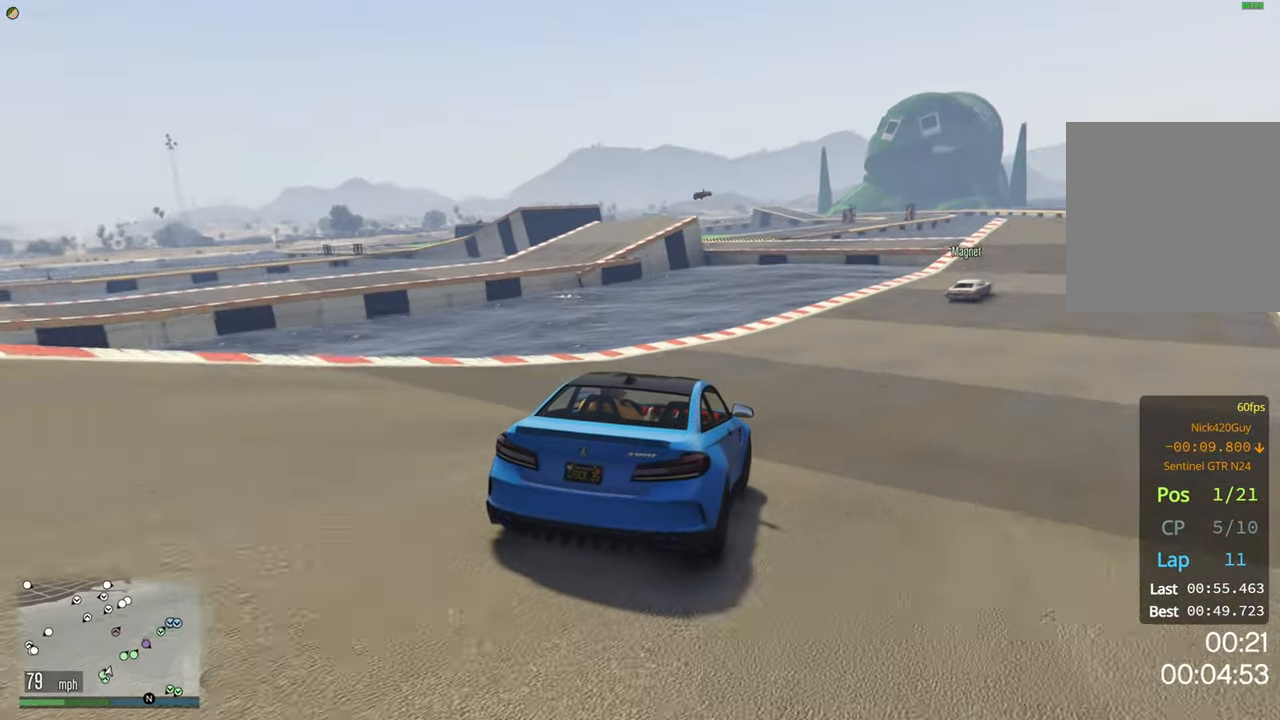
{"buttons": ["R2"], "left_stick": "center", "right_stick": "center", "events": [[200, "left_stick", "center"], [383, "left_stick", "right"], [483, "left_stick", "center"]]}
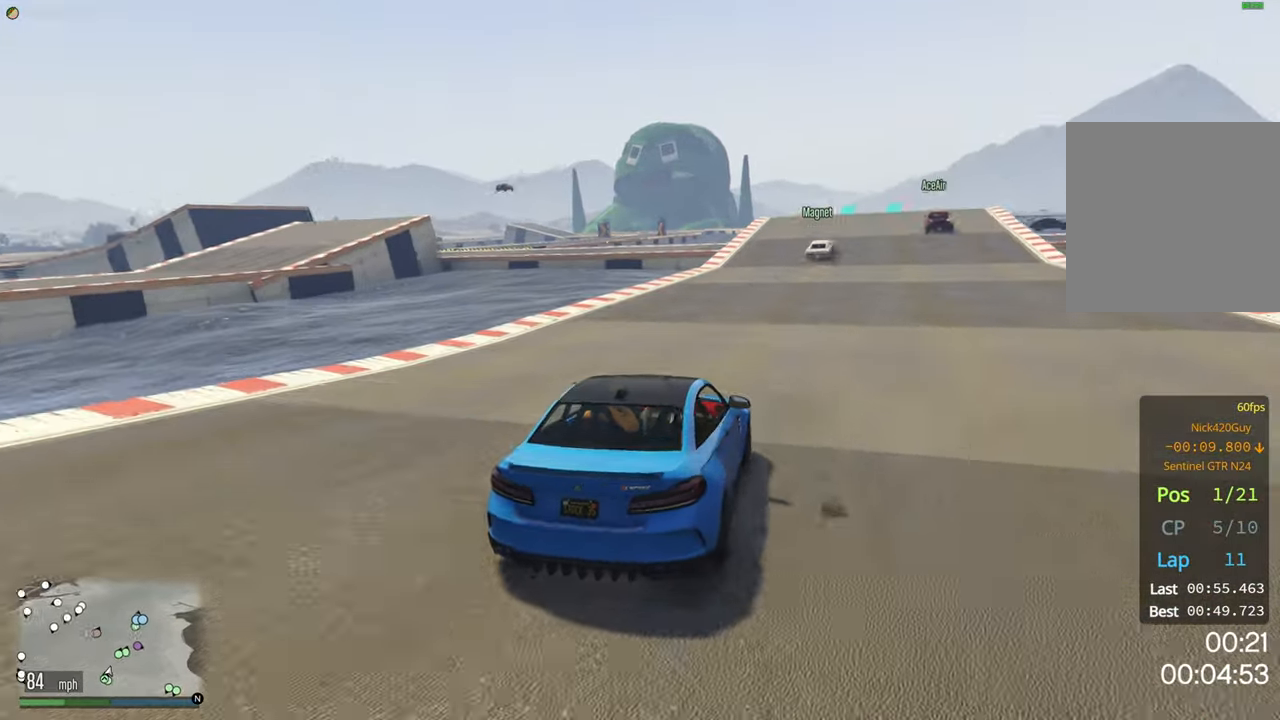
{"buttons": ["R2"], "left_stick": "center", "right_stick": "center", "events": []}
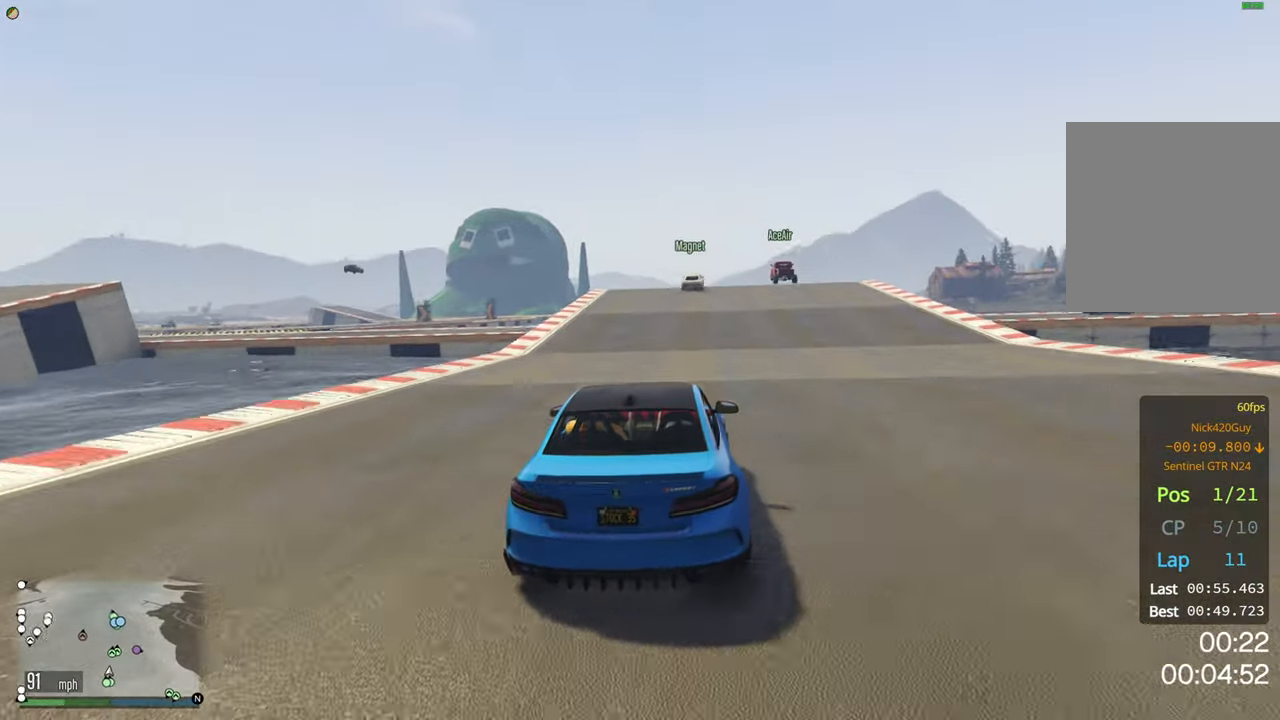
{"buttons": ["R2"], "left_stick": "center", "right_stick": "center", "events": [[100, "left_stick", "right"], [183, "left_stick", "center"], [400, "left_stick", "right"], [466, "left_stick", "center"]]}
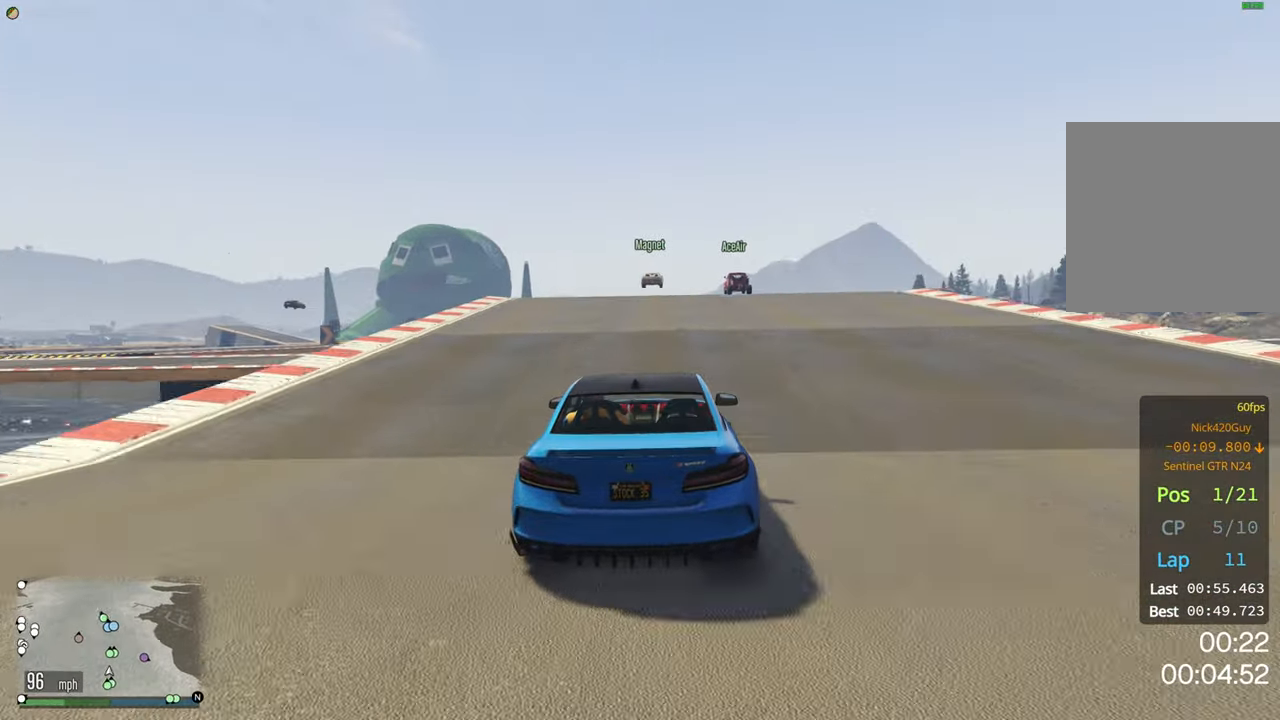
{"buttons": ["R2"], "left_stick": "center", "right_stick": "center", "events": [[283, "left_stick", "left"], [366, "left_stick", "center"]]}
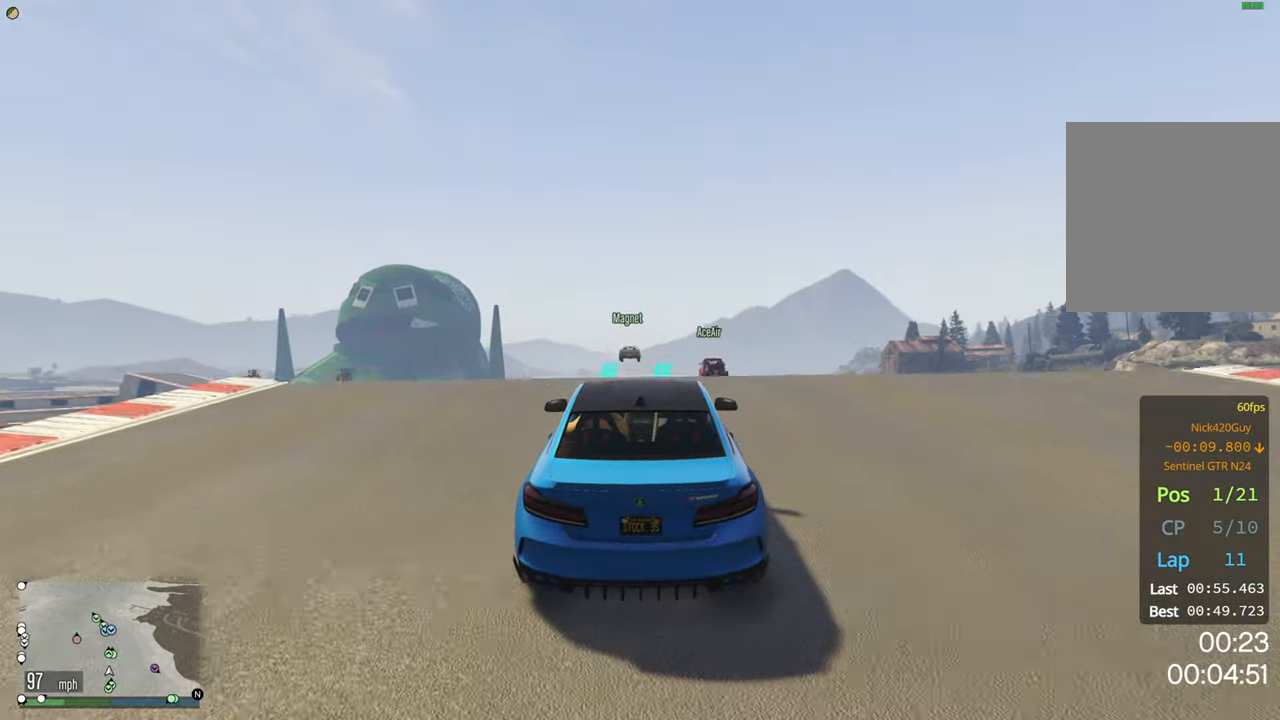
{"buttons": ["R2"], "left_stick": "down", "right_stick": "center", "events": [[383, "left_stick", "down"]]}
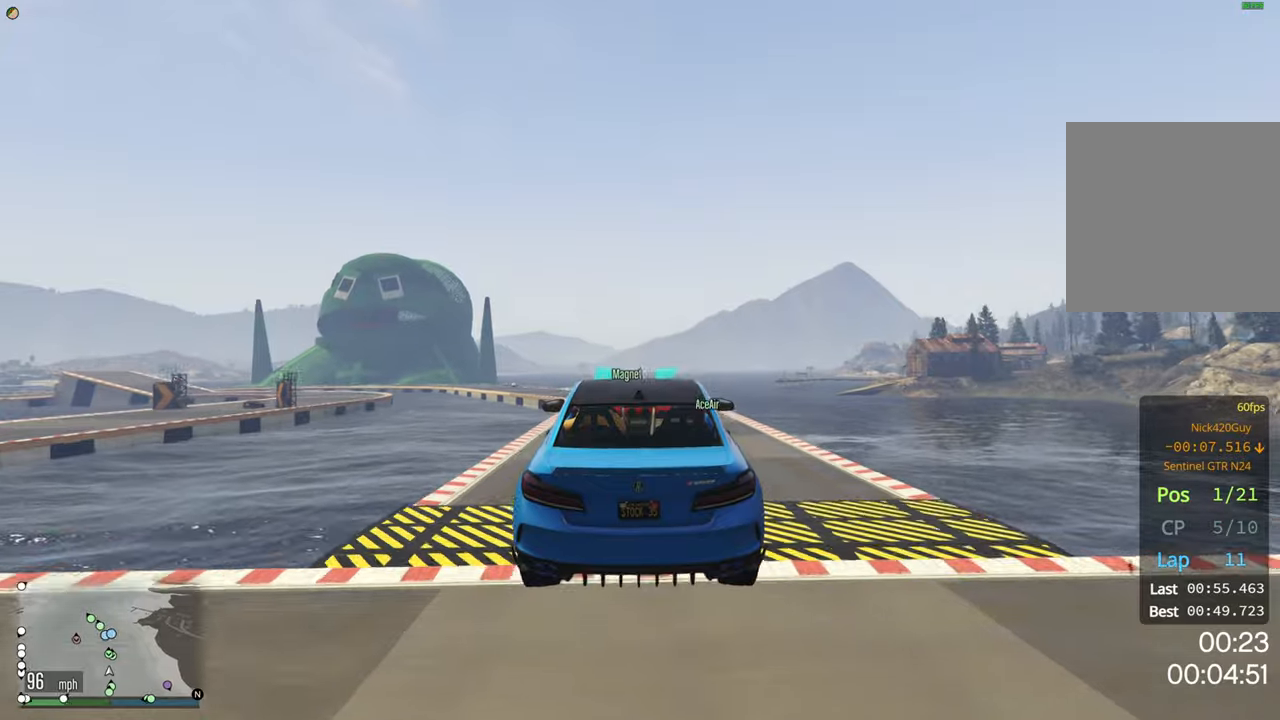
{"buttons": ["R2"], "left_stick": "center", "right_stick": "center", "events": [[50, "left_stick", "center"]]}
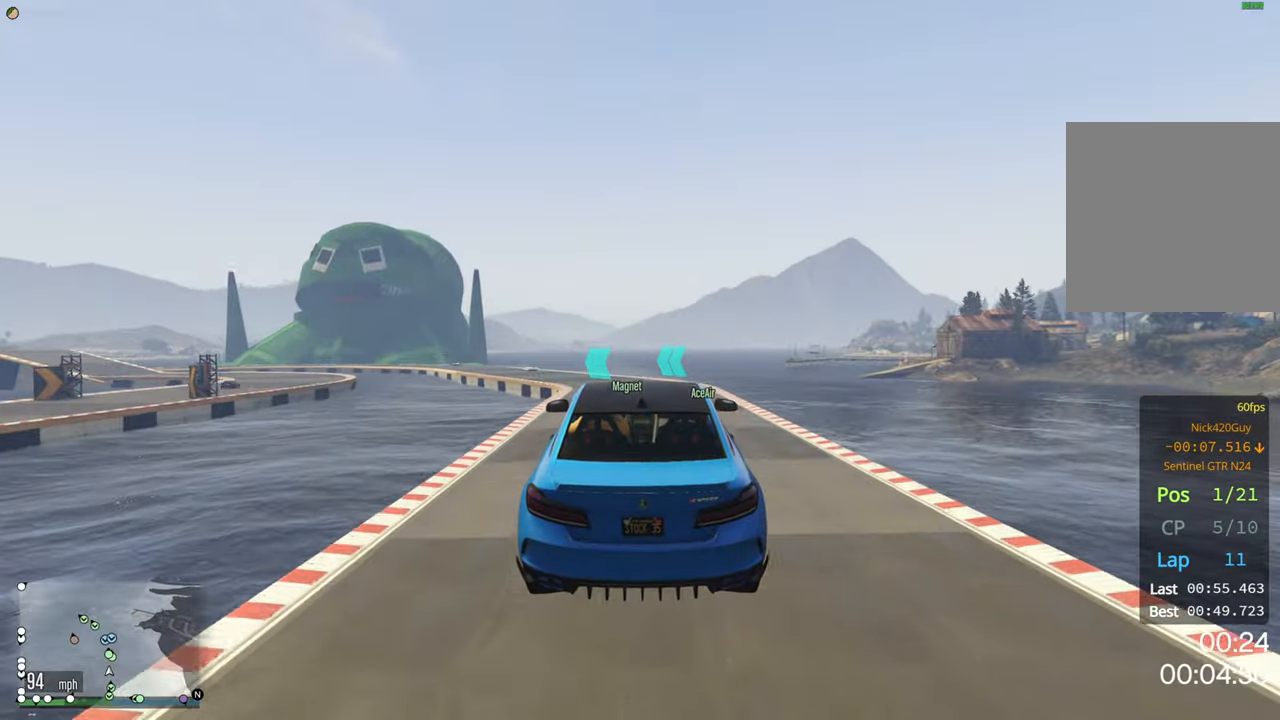
{"buttons": ["R2"], "left_stick": "center", "right_stick": "center", "events": []}
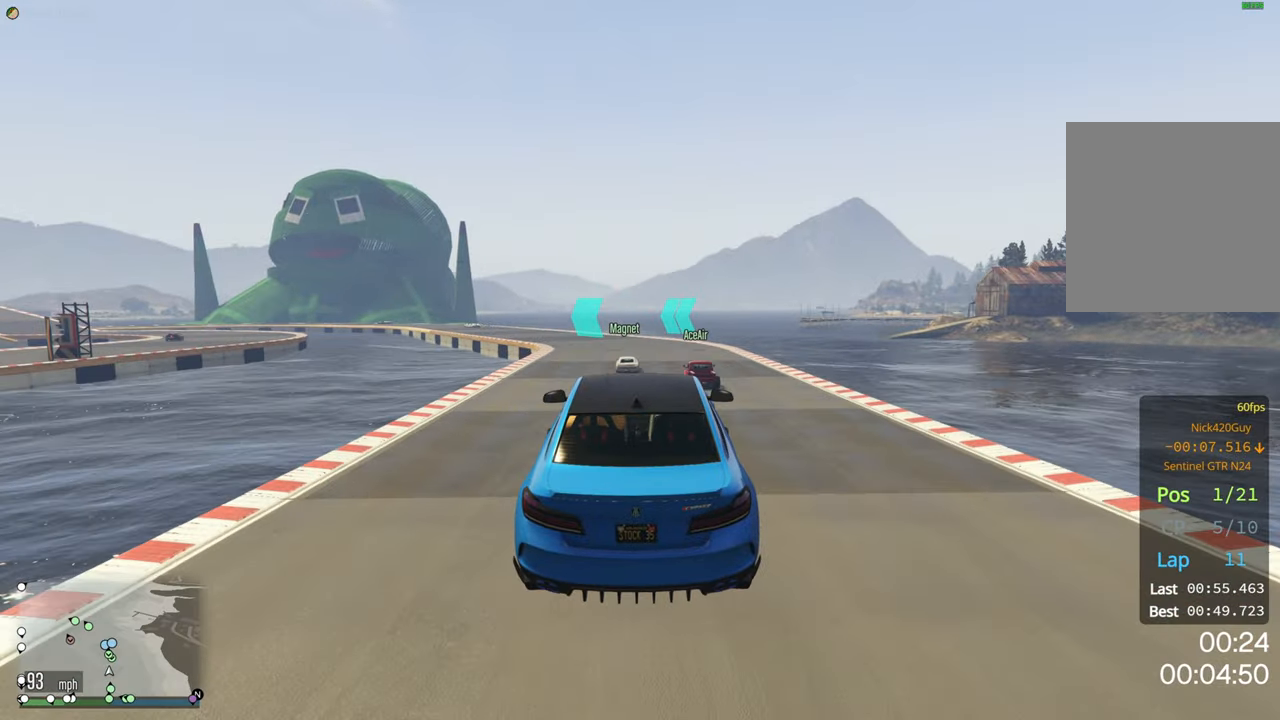
{"buttons": ["R2"], "left_stick": "center", "right_stick": "center", "events": [[267, "left_stick", "left"], [383, "left_stick", "center"]]}
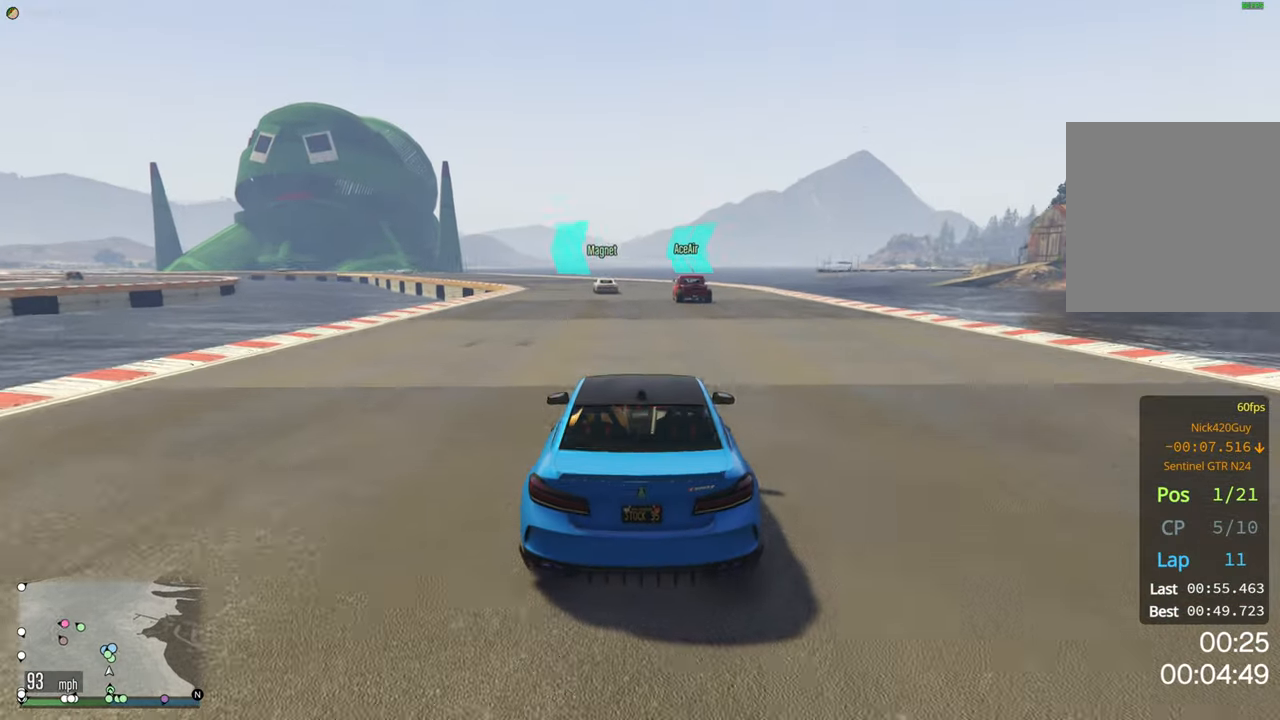
{"buttons": ["R2"], "left_stick": "left", "right_stick": "center", "events": [[150, "left_stick", "left"], [283, "left_stick", "center"], [433, "left_stick", "left"]]}
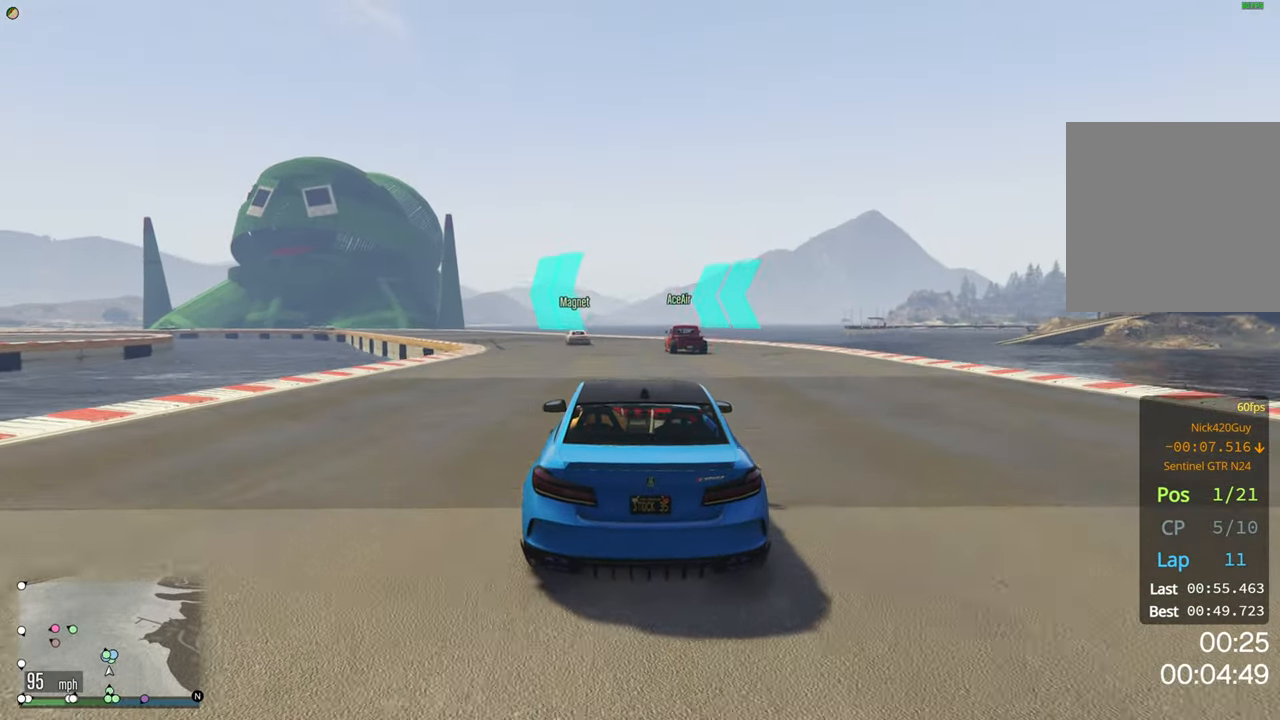
{"buttons": ["R2"], "left_stick": "center", "right_stick": "center", "events": [[100, "left_stick", "center"]]}
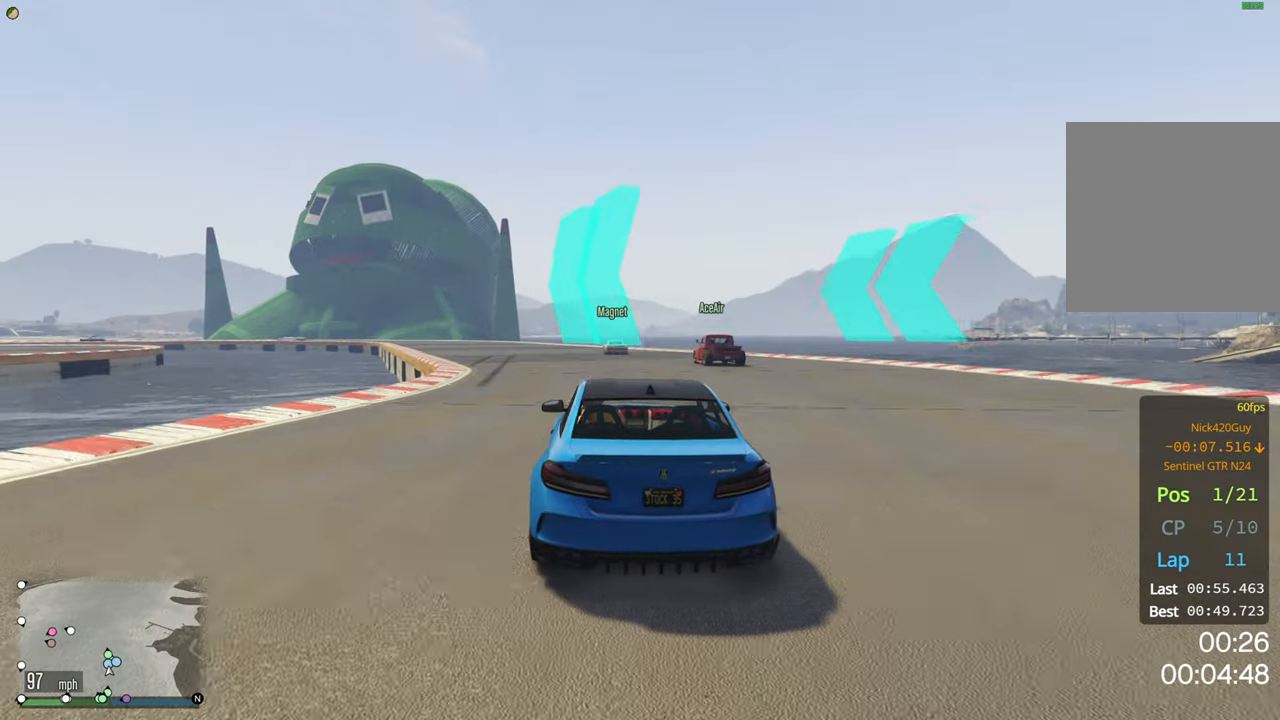
{"buttons": ["R2"], "left_stick": "left", "right_stick": "center", "events": [[317, "left_stick", "left"]]}
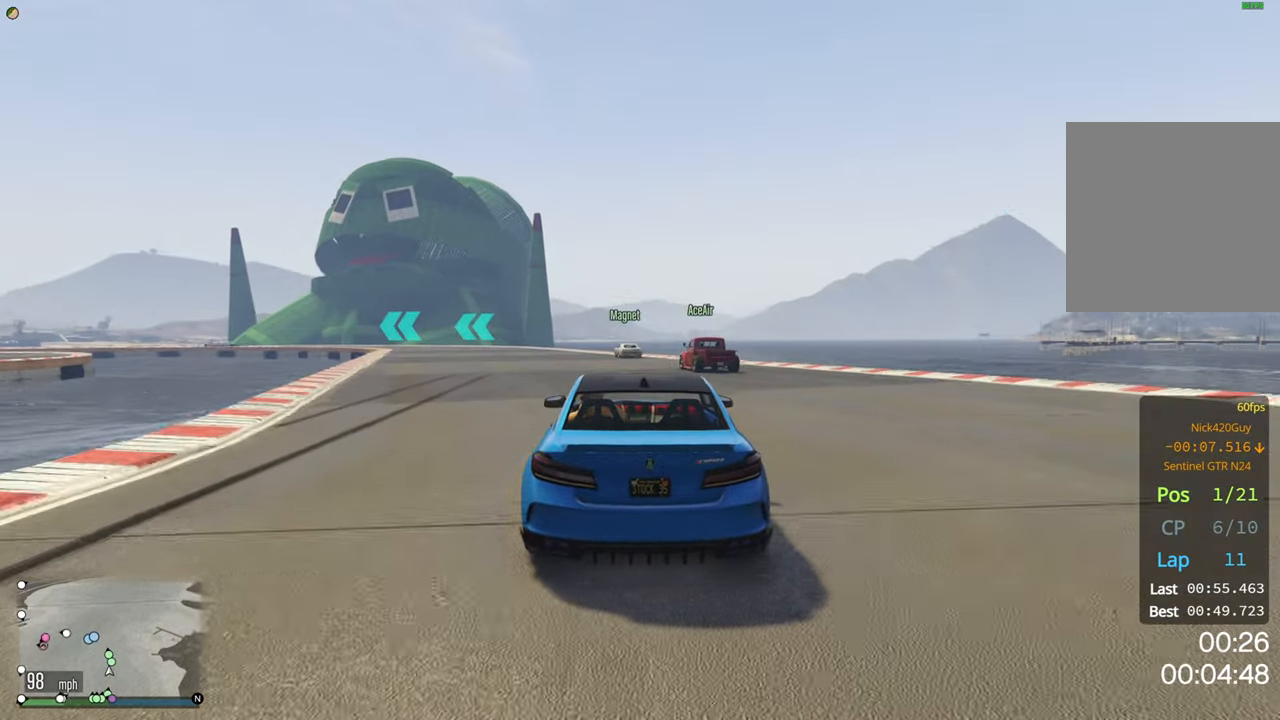
{"buttons": ["R2"], "left_stick": "center", "right_stick": "center", "events": [[17, "left_stick", "center"], [133, "left_stick", "left"], [283, "left_stick", "center"]]}
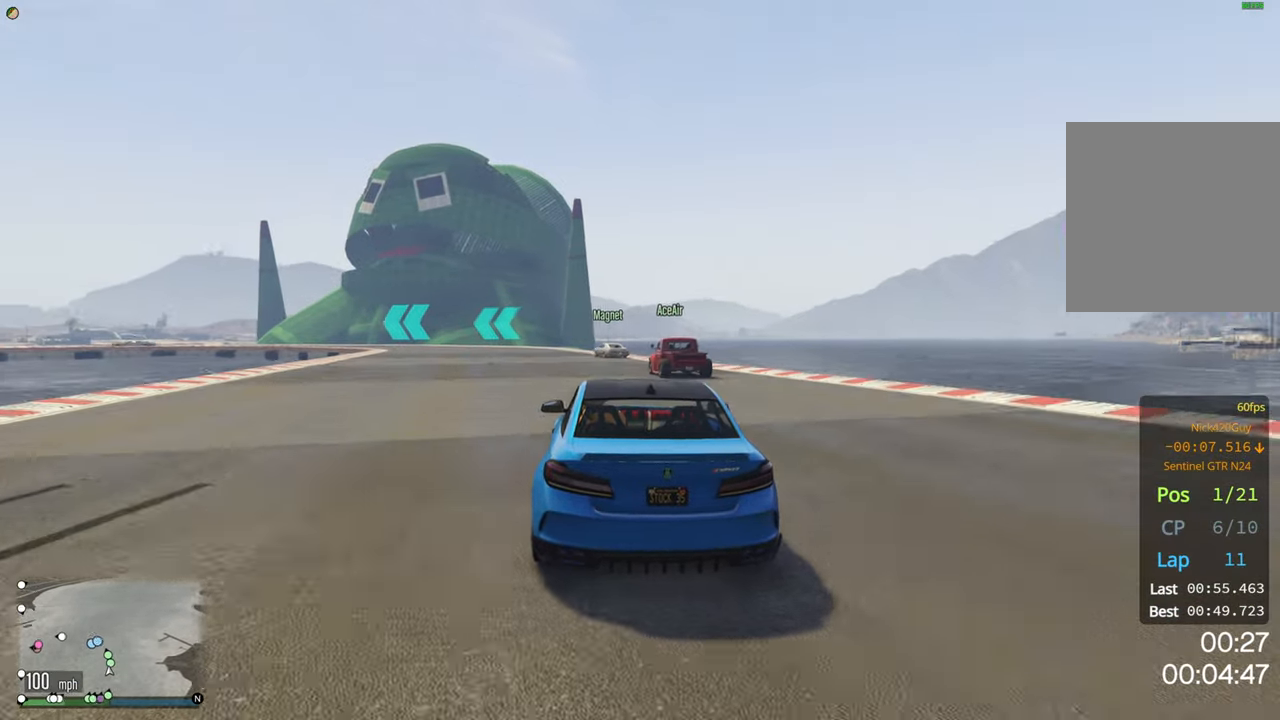
{"buttons": ["R2"], "left_stick": "center", "right_stick": "center", "events": [[350, "left_stick", "left"], [433, "left_stick", "center"]]}
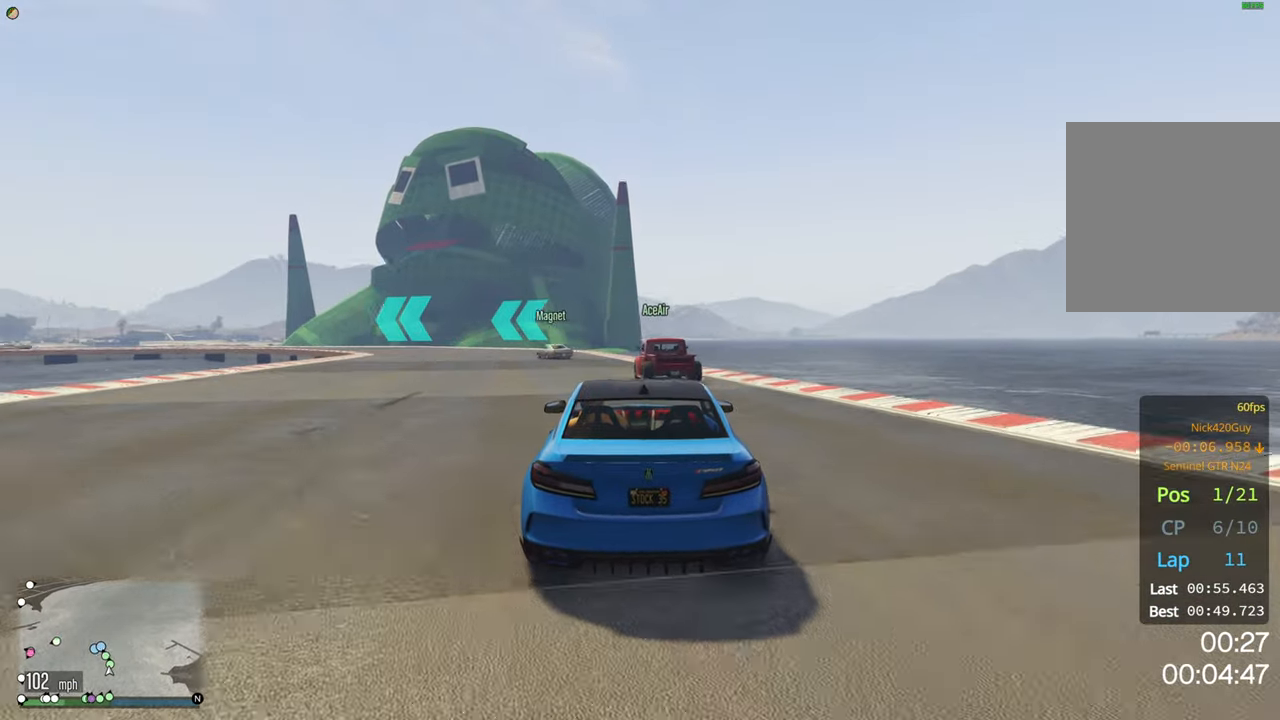
{"buttons": ["R2"], "left_stick": "right", "right_stick": "center", "events": [[50, "left_stick", "left"], [333, "left_stick", "center"], [483, "left_stick", "right"]]}
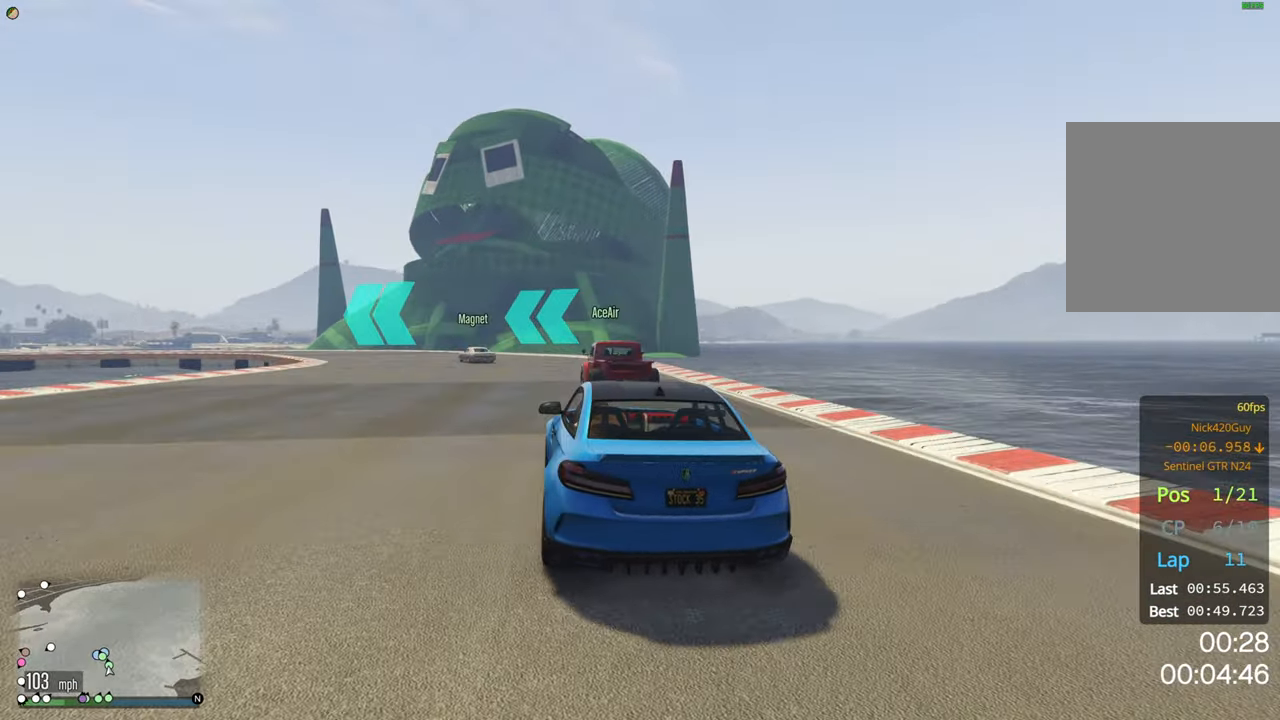
{"buttons": [], "left_stick": "left", "right_stick": "center", "events": [[83, "left_stick", "center"], [150, "left_stick", "left"], [167, "R2", "up"]]}
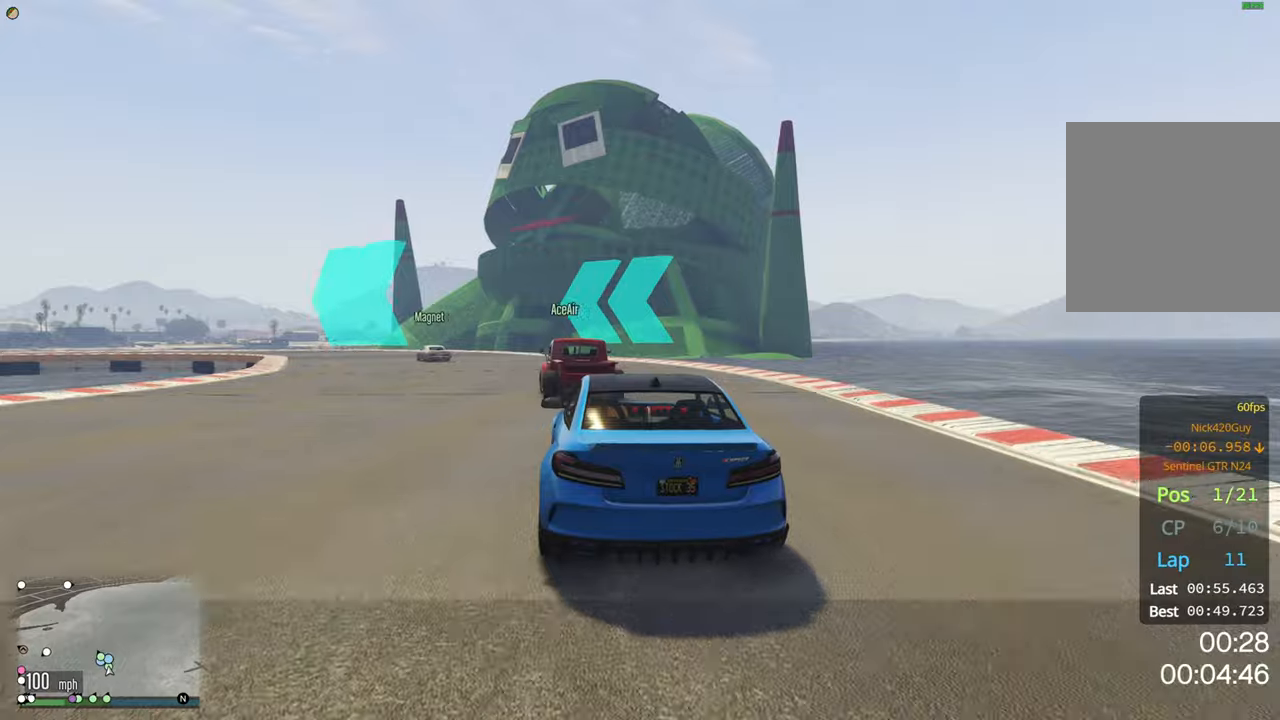
{"buttons": ["R2"], "left_stick": "center", "right_stick": "center", "events": [[17, "R2", "down"], [84, "left_stick", "center"], [217, "left_stick", "left"], [400, "left_stick", "center"]]}
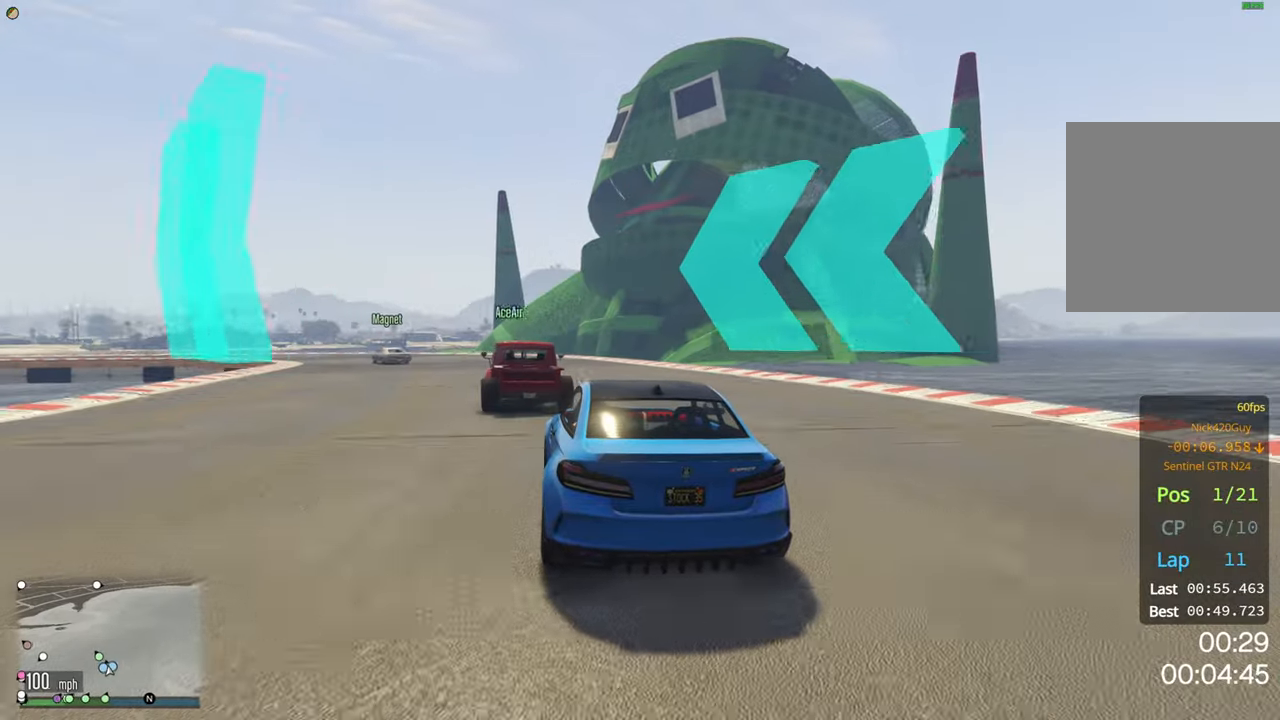
{"buttons": ["R2"], "left_stick": "left", "right_stick": "center", "events": [[50, "left_stick", "left"], [300, "left_stick", "center"], [367, "left_stick", "left"]]}
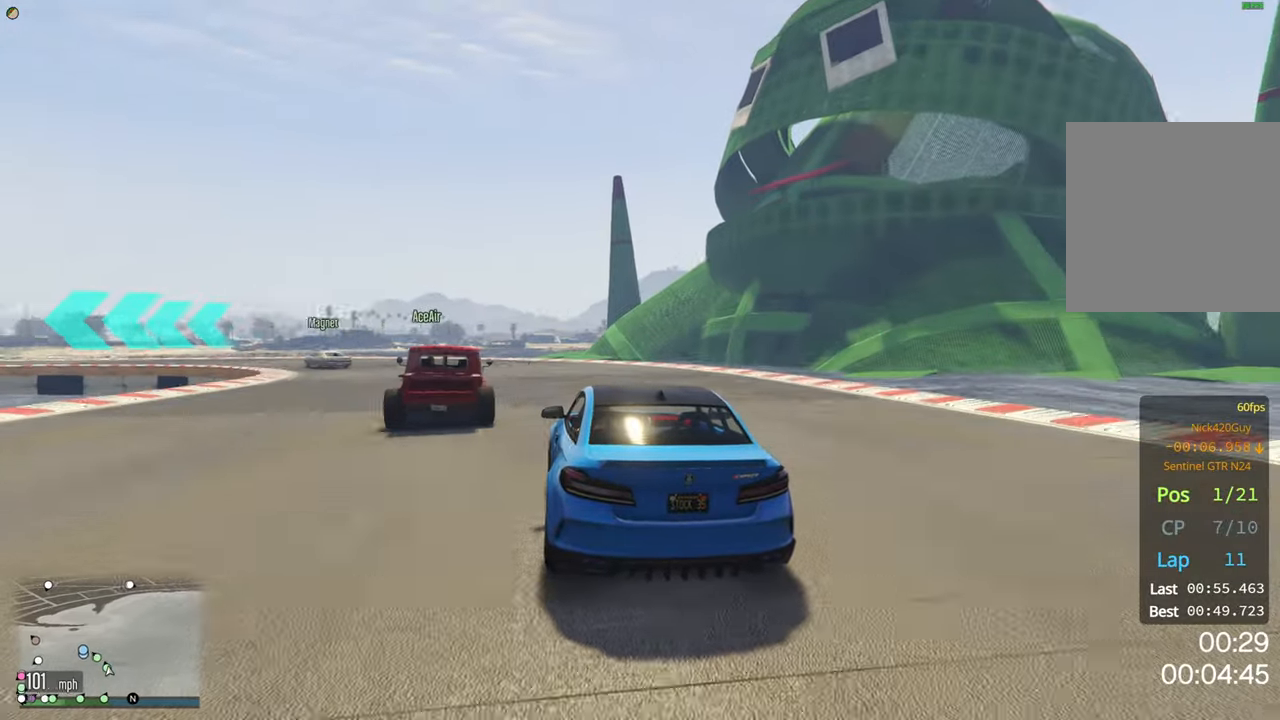
{"buttons": [], "left_stick": "left", "right_stick": "center", "events": [[117, "R2", "up"], [167, "L2", "down"], [350, "L2", "up"]]}
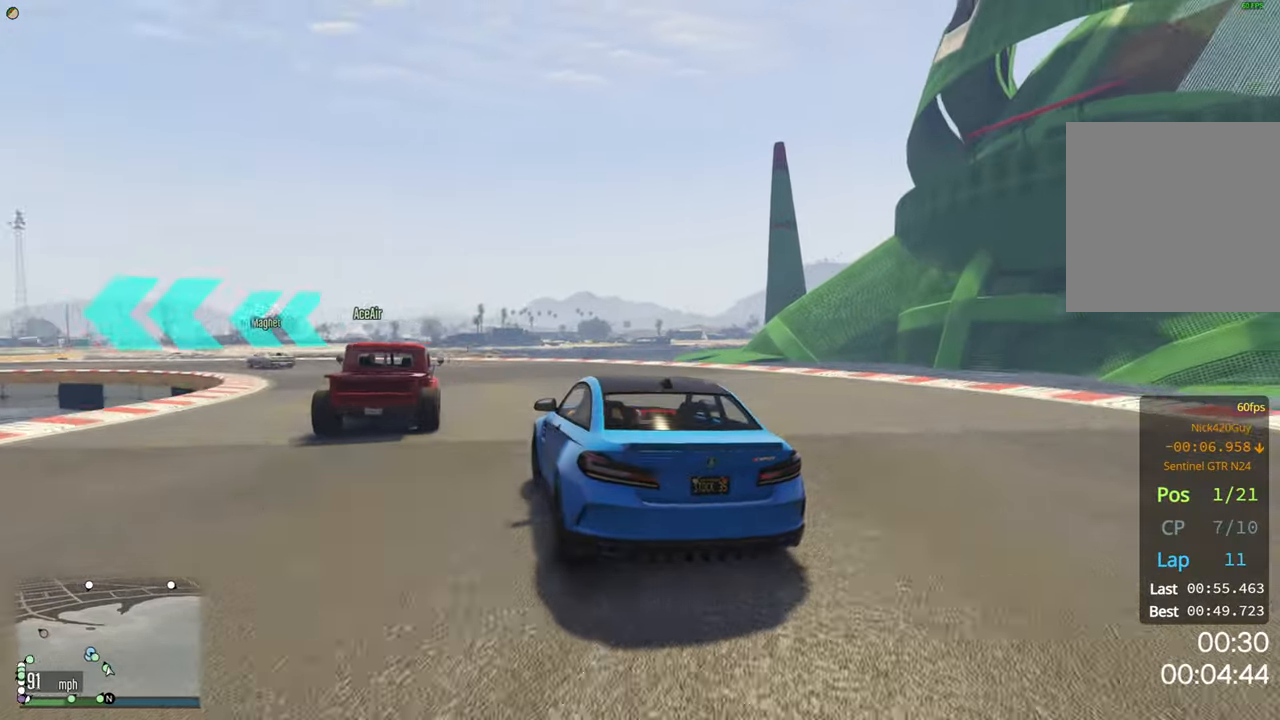
{"buttons": [], "left_stick": "left", "right_stick": "center", "events": []}